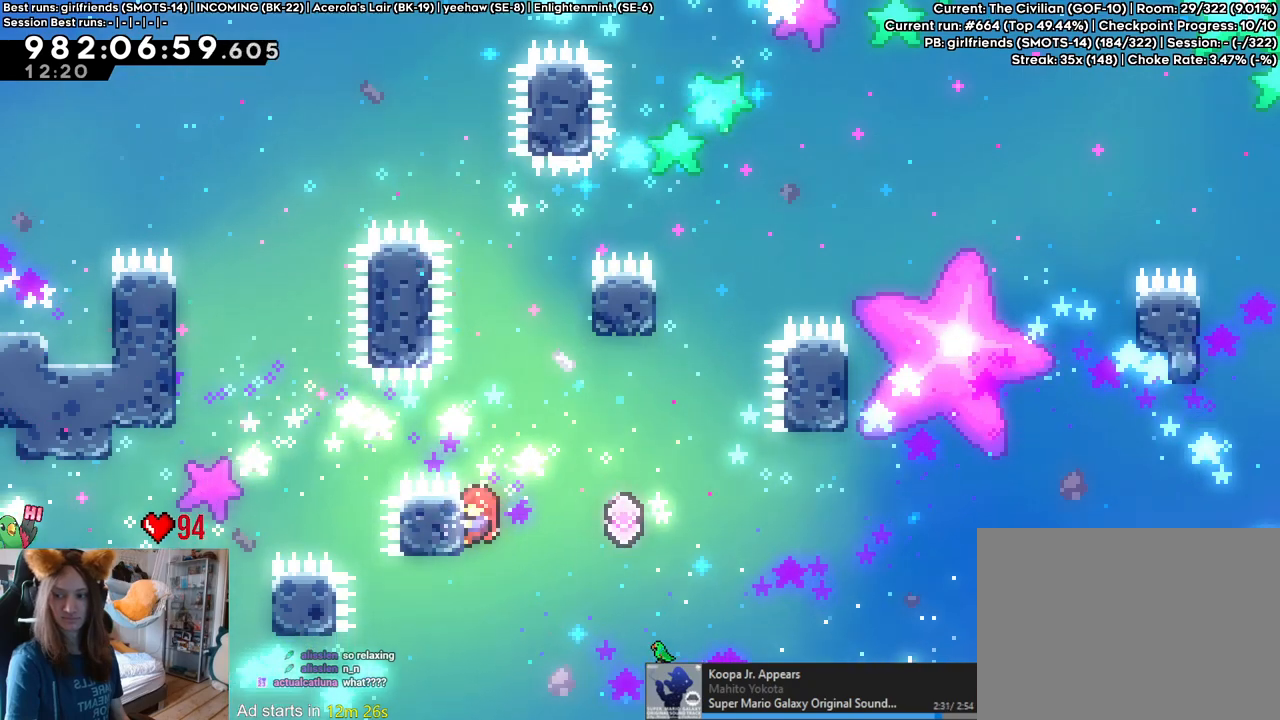
Gameplay with a controller (Nintendo layout); each line is a JSON object with the inputs held at the frame after it. "events" lists button and stick changes between this image and that frame as [ms after this image, input, new state], when the widget could be followed in between. Not read: HOME L3 R1 R3.
{"buttons": [], "left_stick": "center", "right_stick": "center", "events": [[150, "left_stick", "up"], [333, "left_stick", "center"]]}
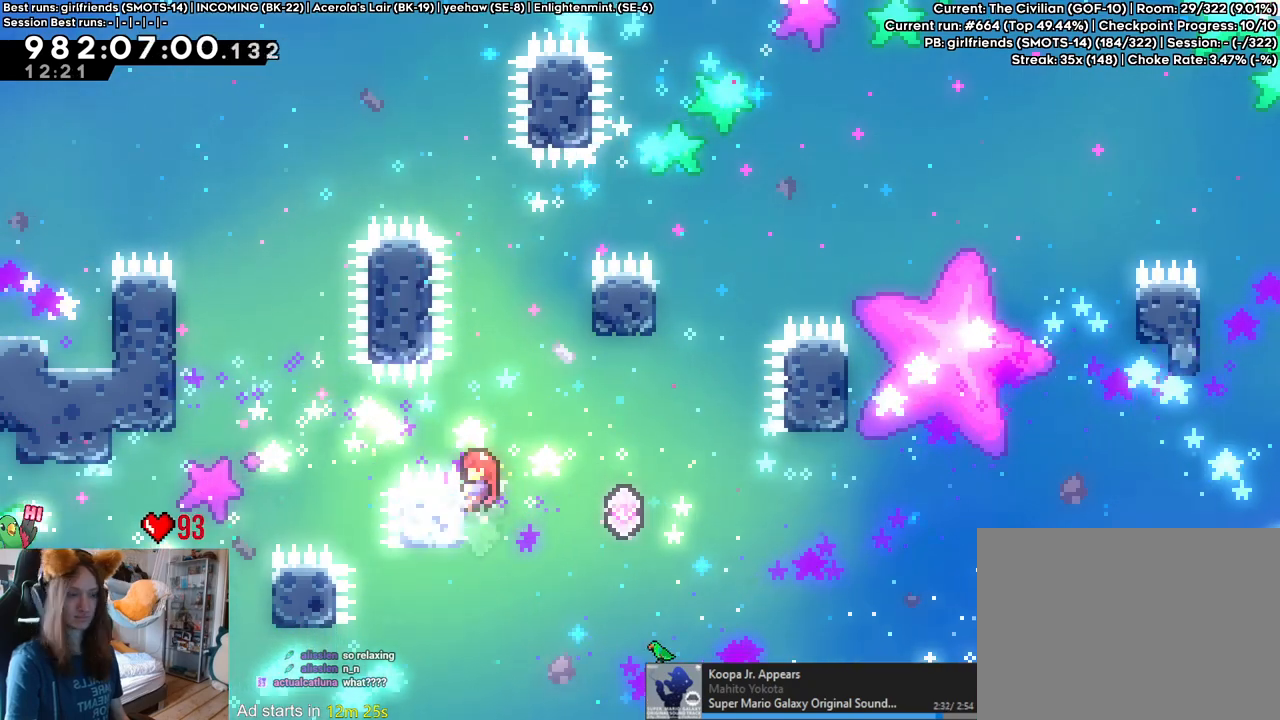
{"buttons": ["B"], "left_stick": "right", "right_stick": "center", "events": [[150, "left_stick", "right"], [233, "B", "down"]]}
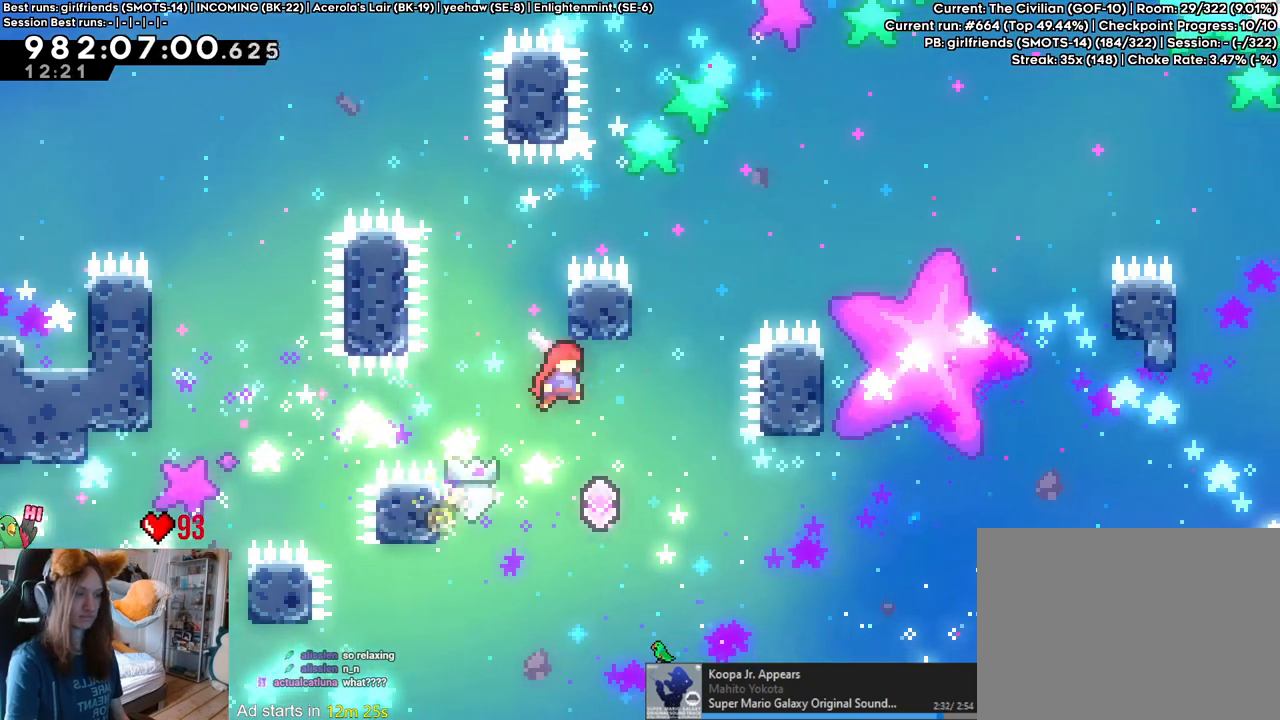
{"buttons": ["B", "Y"], "left_stick": "left", "right_stick": "center", "events": [[250, "left_stick", "left"], [383, "Y", "down"]]}
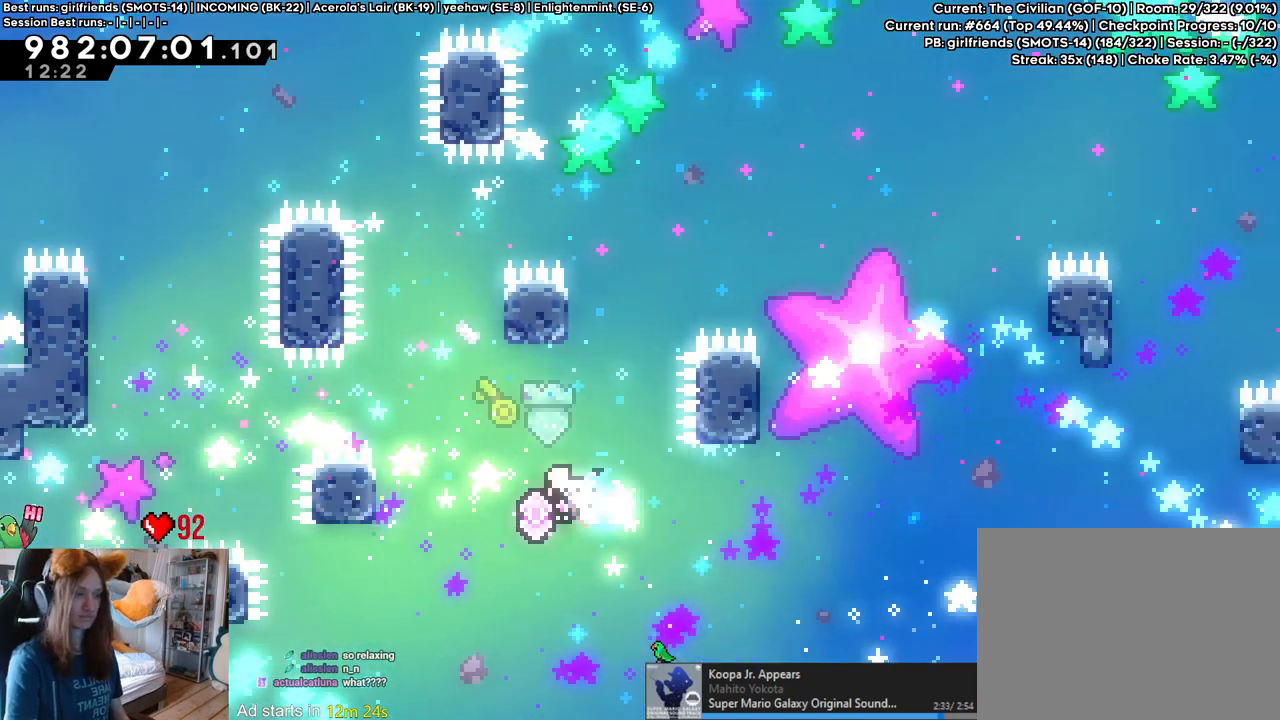
{"buttons": [], "left_stick": "up", "right_stick": "center", "events": [[233, "Y", "up"], [250, "B", "up"], [383, "left_stick", "up"]]}
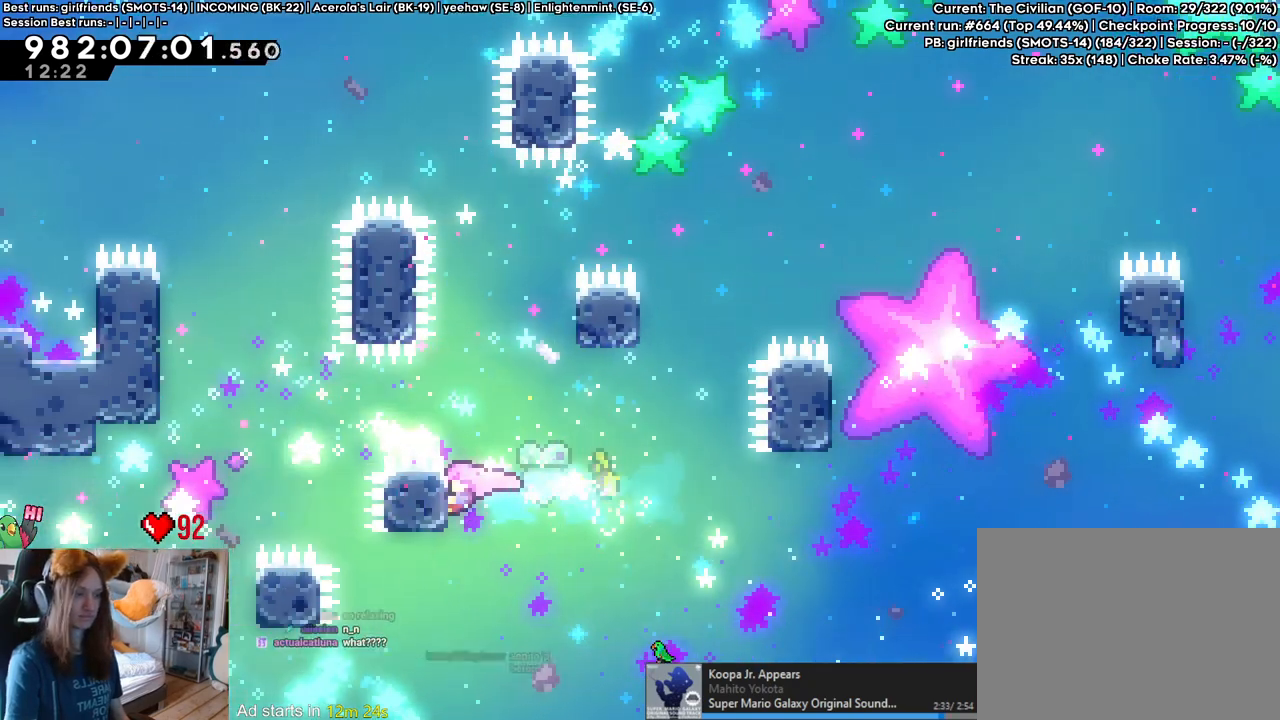
{"buttons": ["B"], "left_stick": "center", "right_stick": "center"}
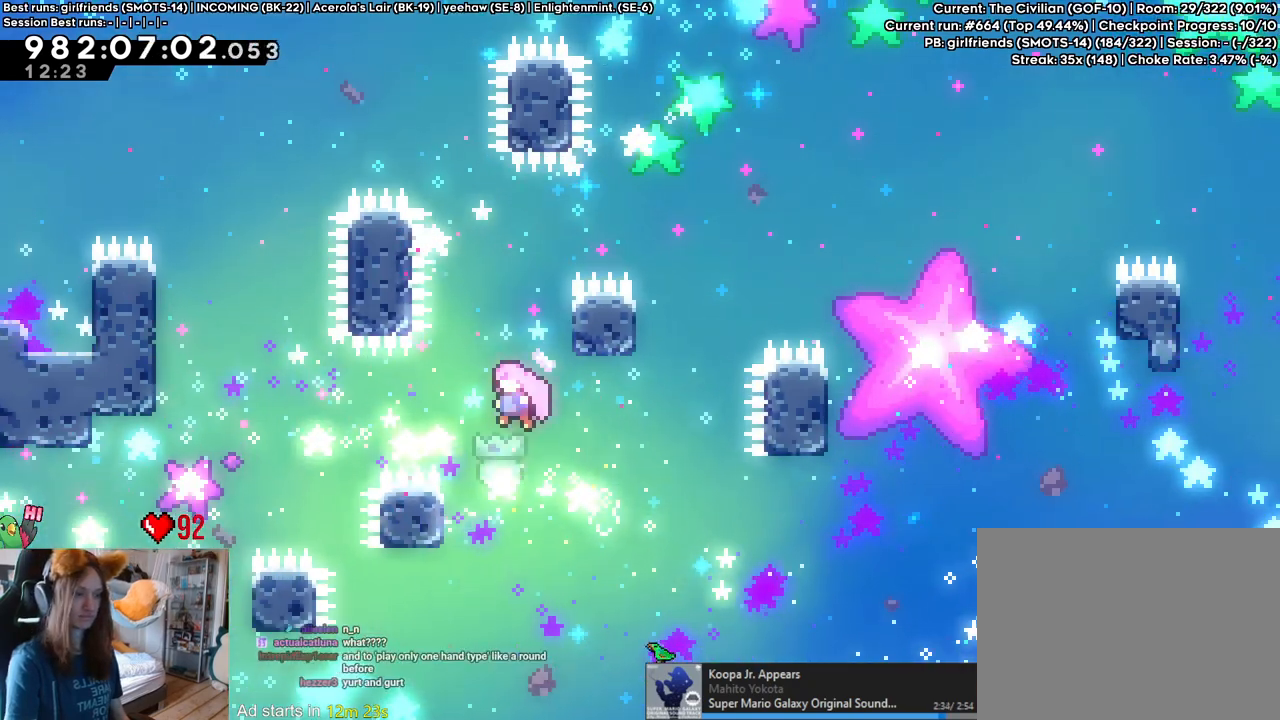
{"buttons": ["B"], "left_stick": "center", "right_stick": "center", "events": [[50, "left_stick", "left"], [100, "B", "up"], [233, "left_stick", "center"], [267, "B", "down"]]}
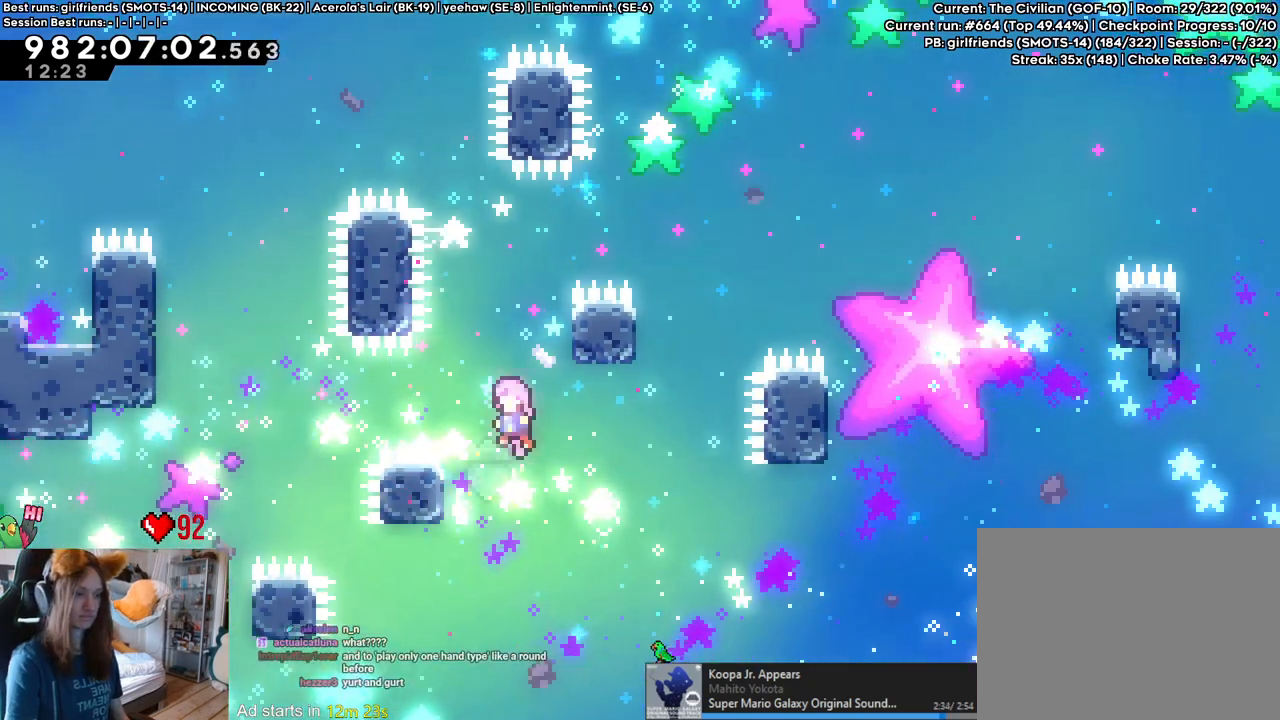
{"buttons": ["B"], "left_stick": "center", "right_stick": "center", "events": [[133, "left_stick", "left"], [283, "B", "up"], [433, "left_stick", "center"], [450, "B", "down"]]}
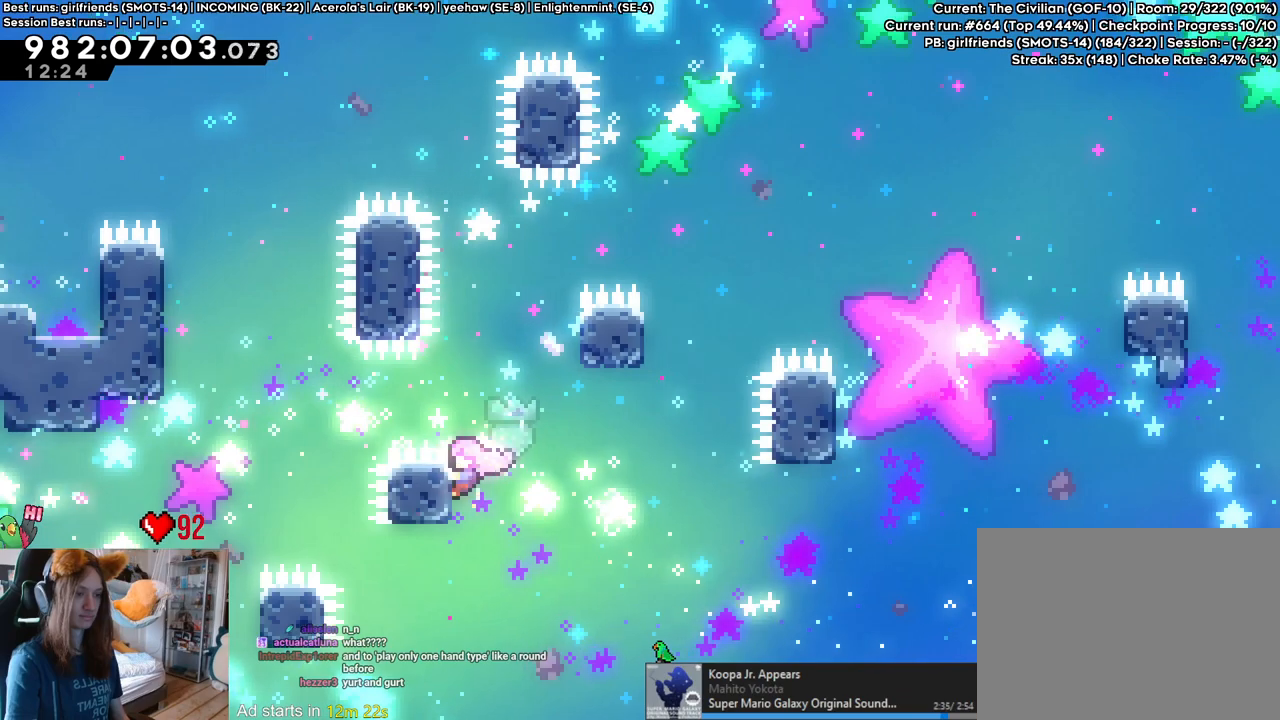
{"buttons": [], "left_stick": "center", "right_stick": "center", "events": [[417, "B", "up"]]}
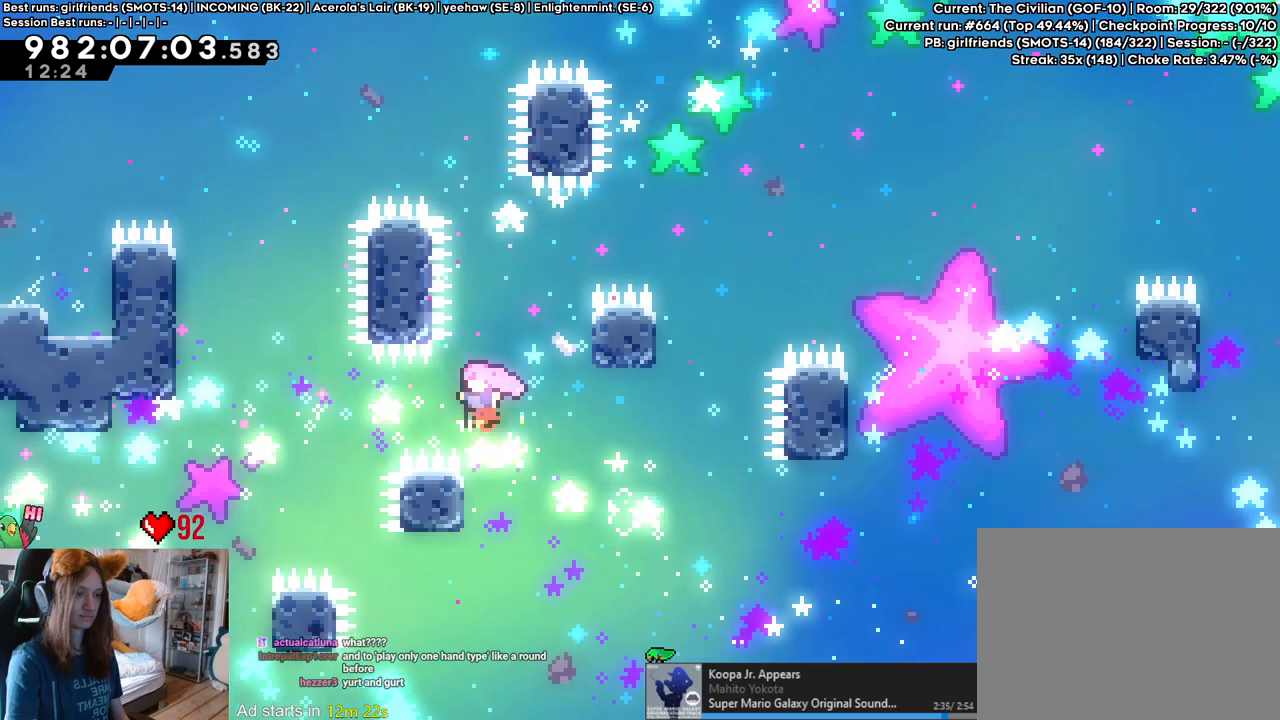
{"buttons": [], "left_stick": "up", "right_stick": "center", "events": [[33, "B", "down"], [217, "left_stick", "right"], [500, "B", "up"], [500, "left_stick", "up"]]}
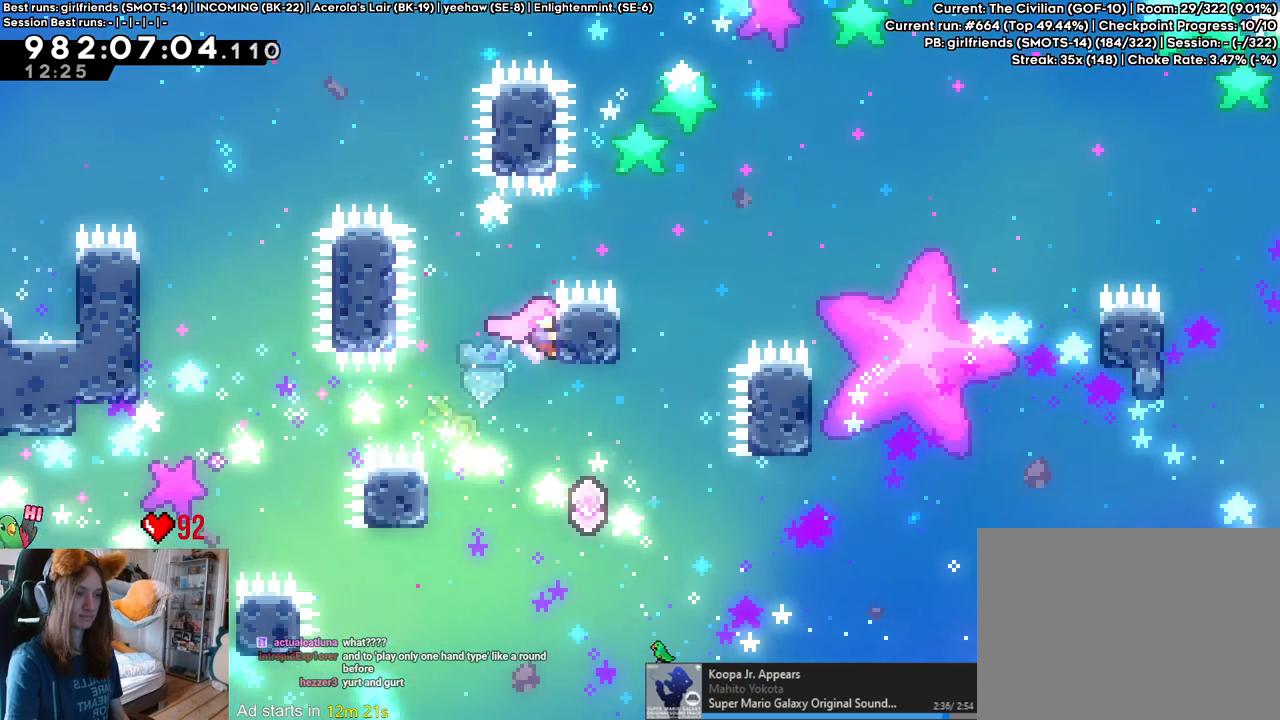
{"buttons": ["B"], "left_stick": "right", "right_stick": "center", "events": [[50, "DPAD_RIGHT", "down"], [100, "DPAD_RIGHT", "up"], [267, "B", "down"], [267, "left_stick", "right"]]}
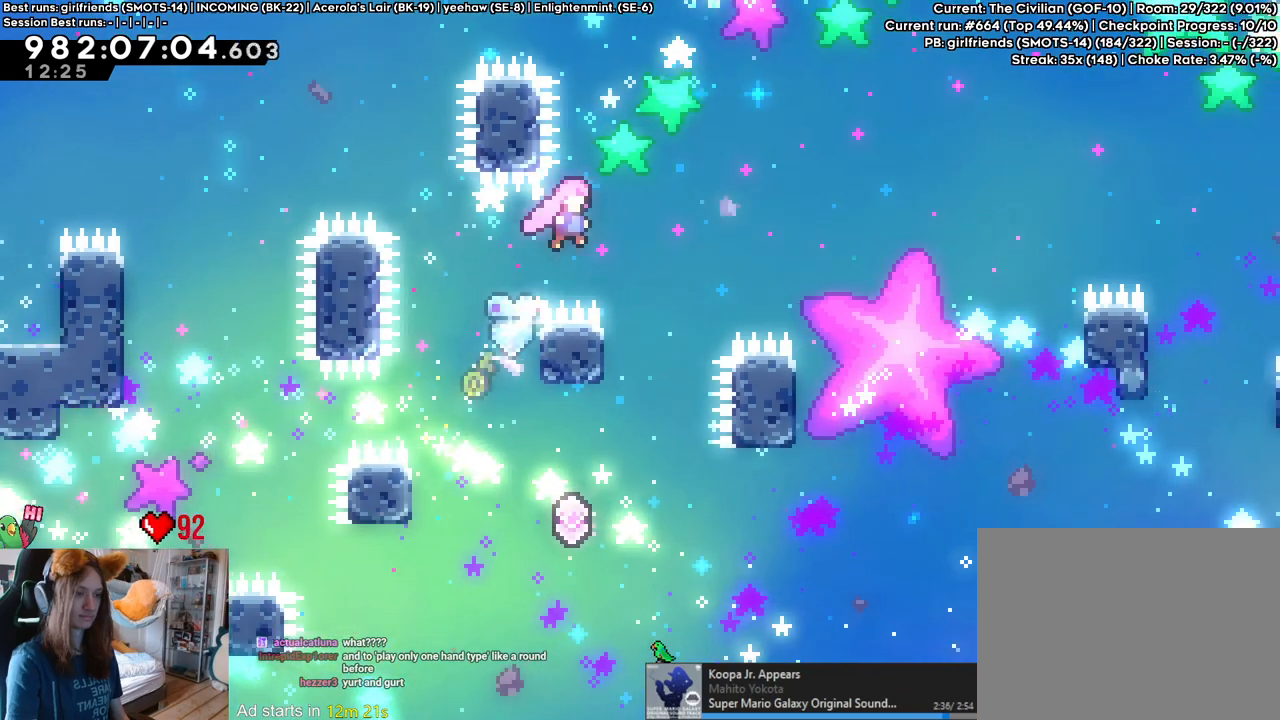
{"buttons": ["B"], "left_stick": "right", "right_stick": "center", "events": [[117, "left_stick", "center"], [167, "DPAD_RIGHT", "down"], [183, "B", "up"], [250, "DPAD_RIGHT", "up"], [250, "left_stick", "left"], [400, "B", "down"], [483, "left_stick", "right"]]}
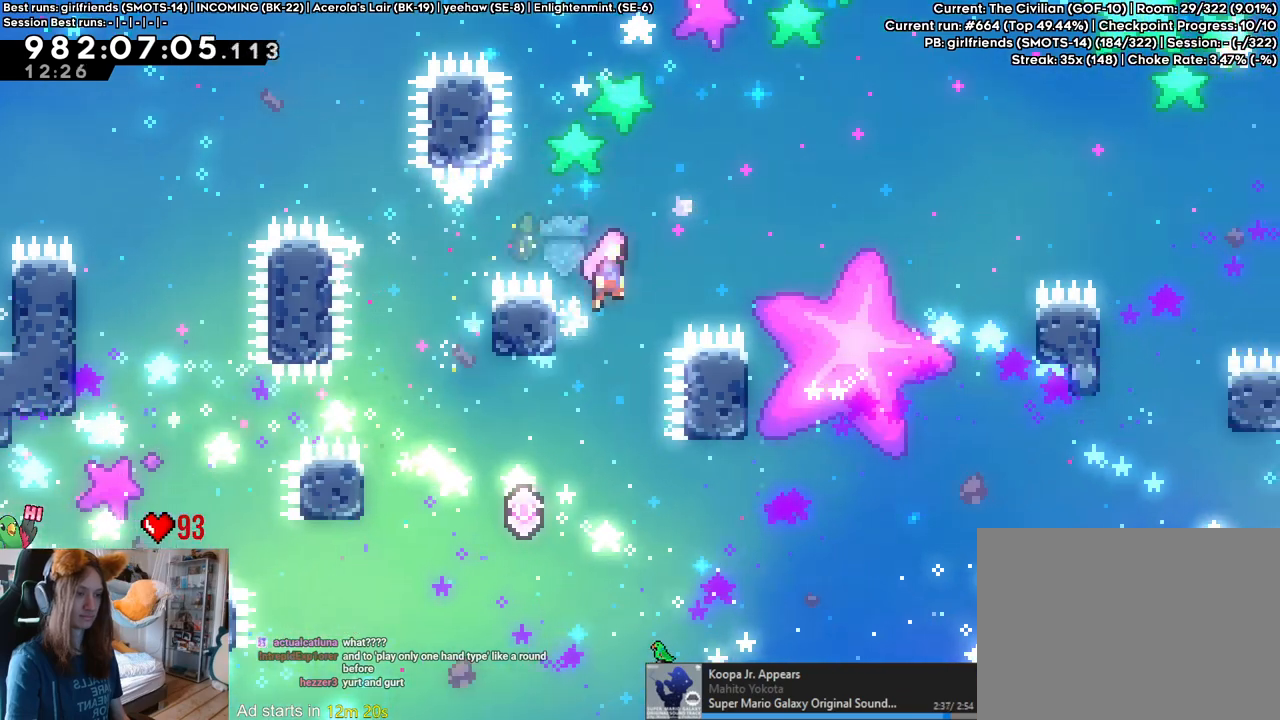
{"buttons": [], "left_stick": "left", "right_stick": "center", "events": [[200, "START", "down"], [317, "START", "up"], [400, "X", "down"], [400, "left_stick", "center"], [450, "X", "up"], [467, "B", "up"], [500, "left_stick", "left"]]}
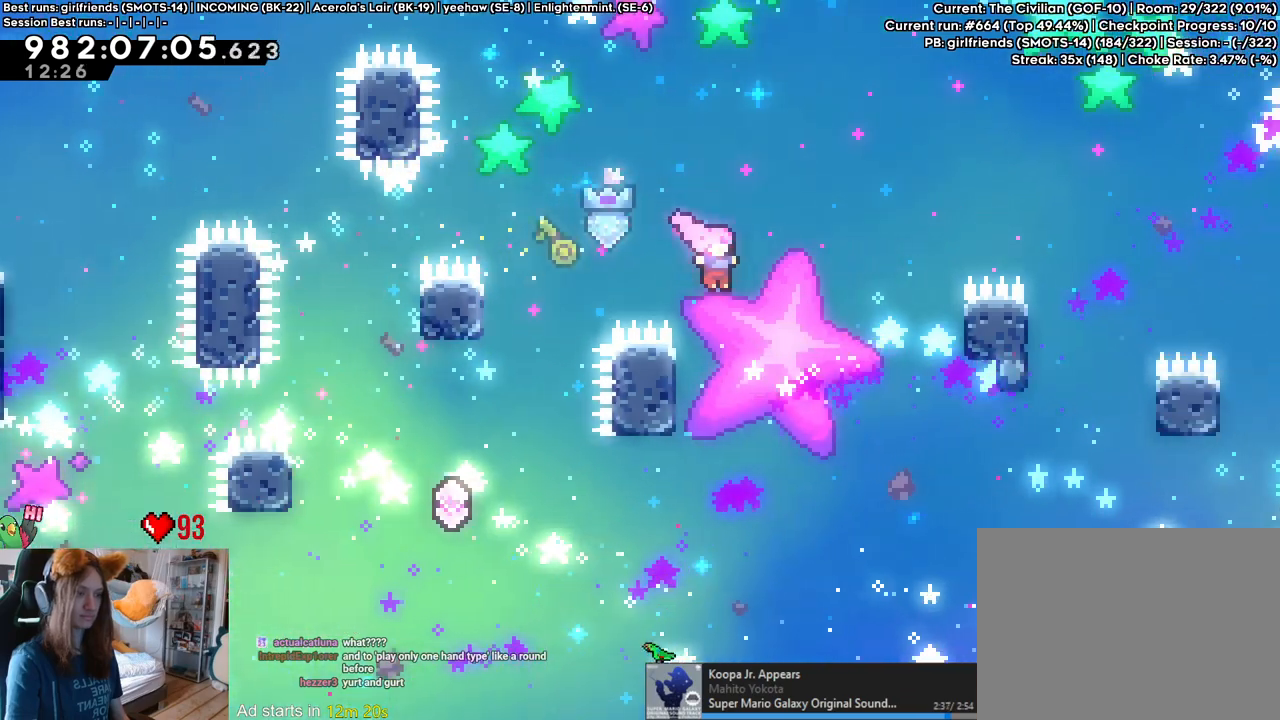
{"buttons": ["B", "L2"], "left_stick": "up-right", "right_stick": "center", "events": [[183, "B", "down"], [233, "left_stick", "center"], [283, "left_stick", "right"], [317, "L2", "down"], [333, "left_stick", "up-right"]]}
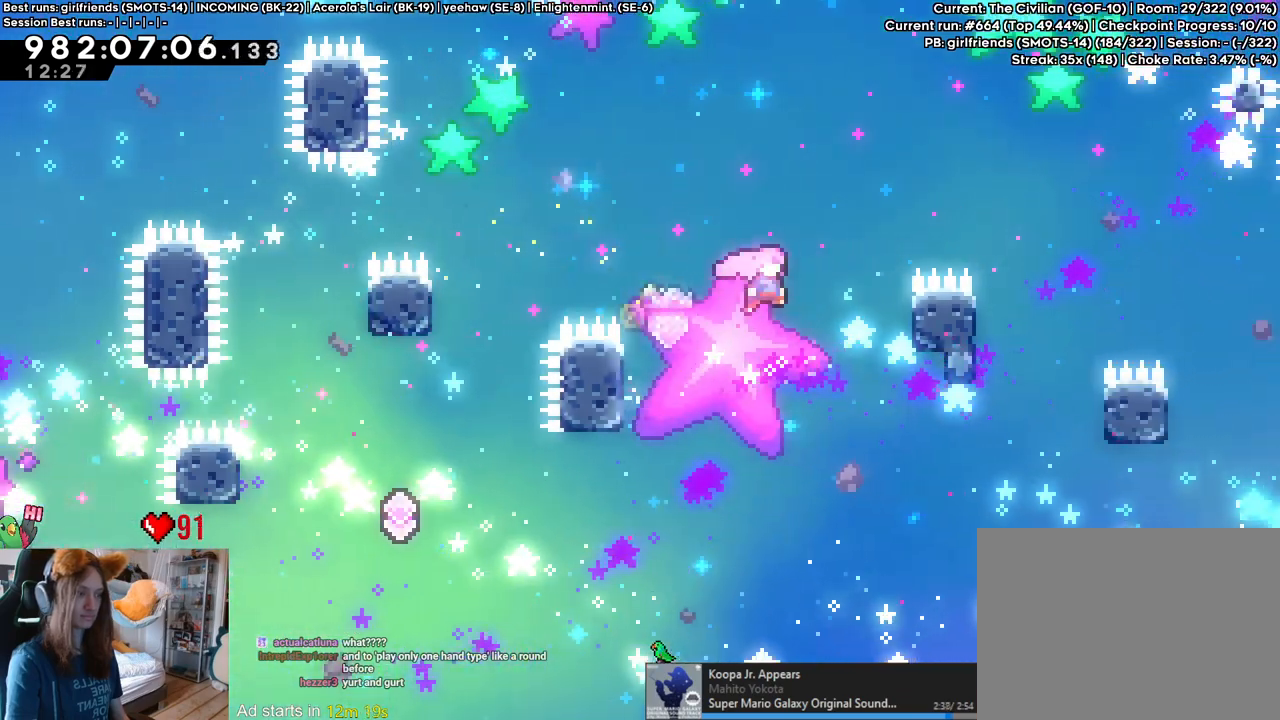
{"buttons": ["L2"], "left_stick": "right", "right_stick": "center", "events": [[117, "Y", "down"], [267, "Y", "up"], [300, "B", "up"], [333, "left_stick", "right"]]}
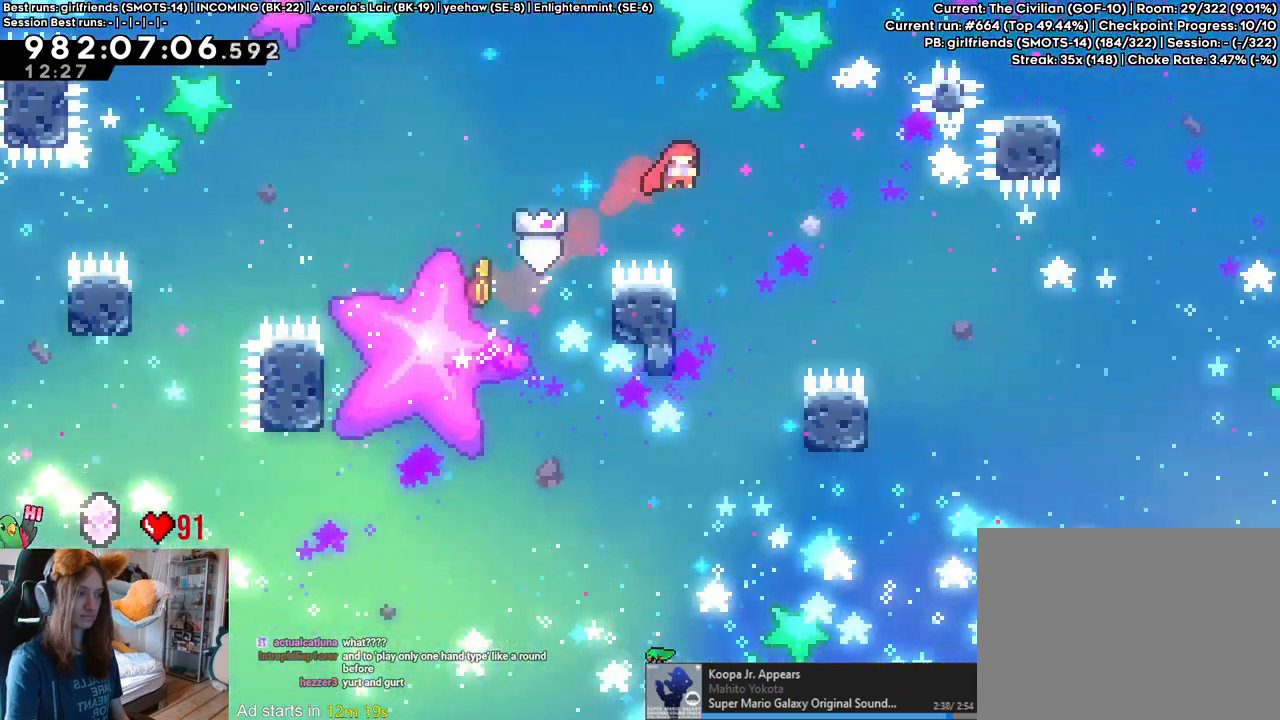
{"buttons": ["B", "L2"], "left_stick": "right", "right_stick": "center", "events": [[50, "left_stick", "center"], [200, "left_stick", "left"], [367, "B", "down"], [417, "left_stick", "right"]]}
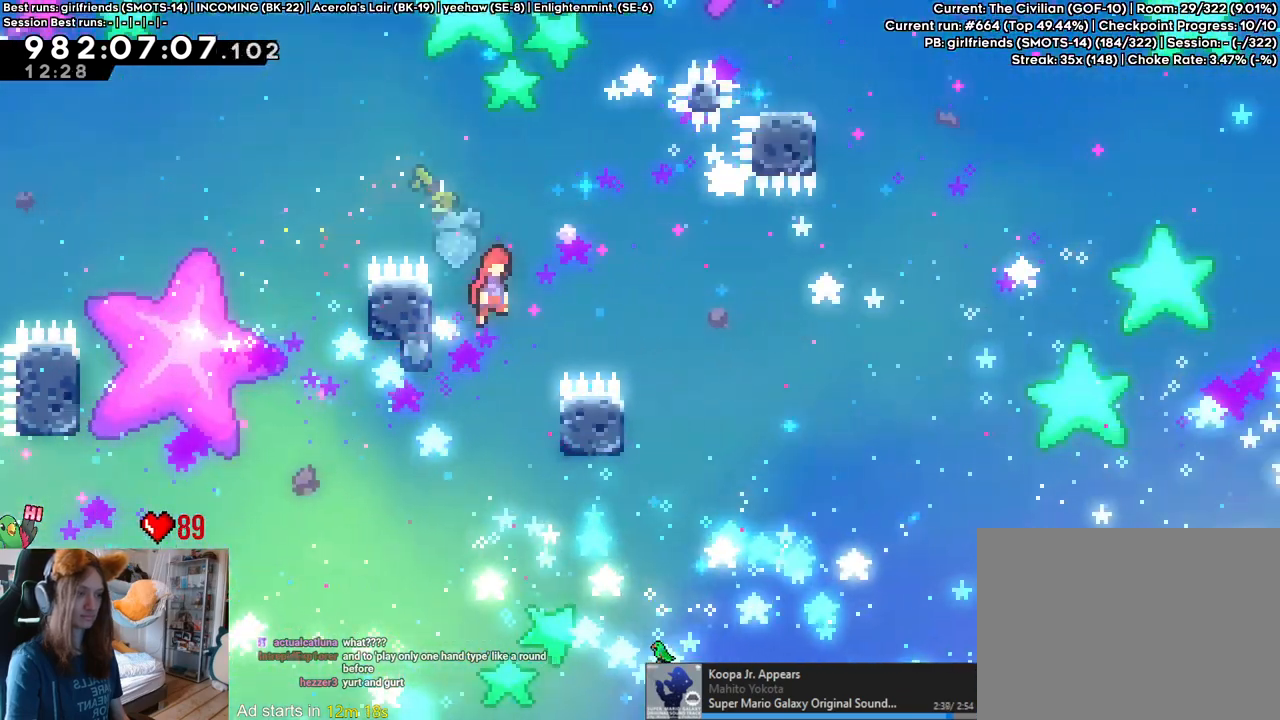
{"buttons": ["L2"], "left_stick": "center", "right_stick": "center", "events": [[400, "left_stick", "center"], [450, "B", "up"]]}
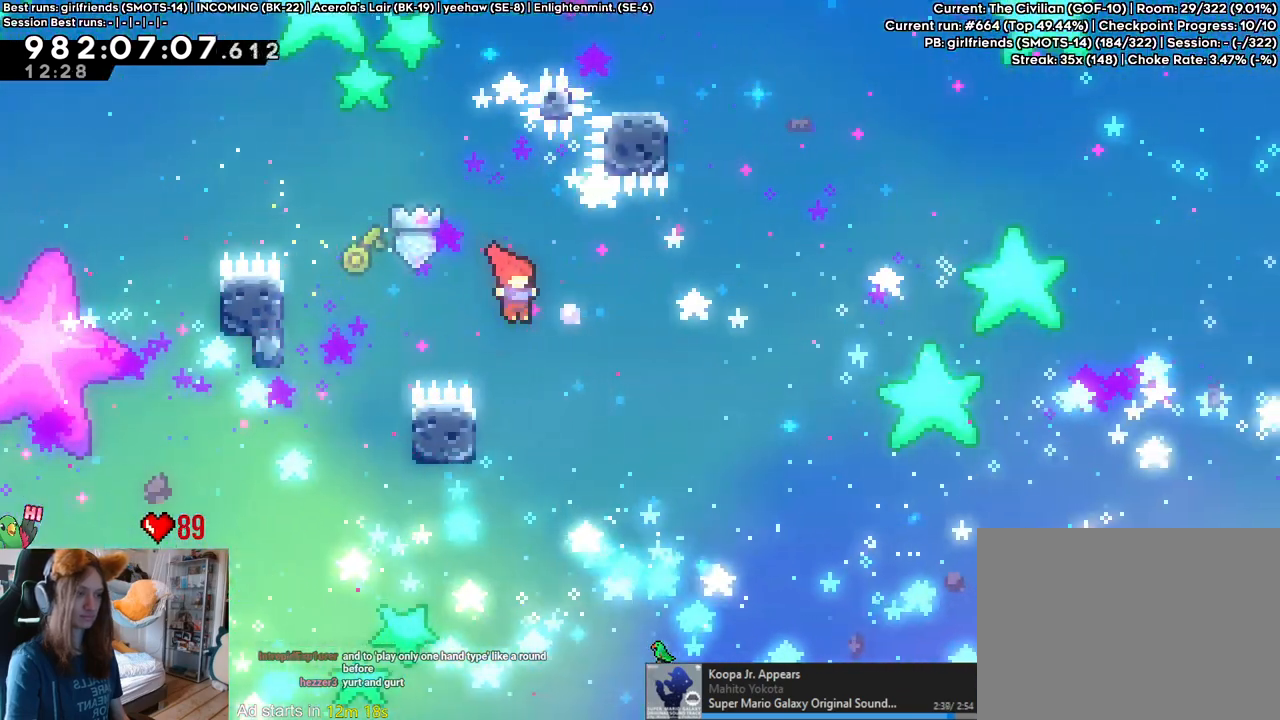
{"buttons": ["B", "L2"], "left_stick": "right", "right_stick": "center", "events": [[17, "left_stick", "left"], [133, "B", "down"], [217, "left_stick", "right"]]}
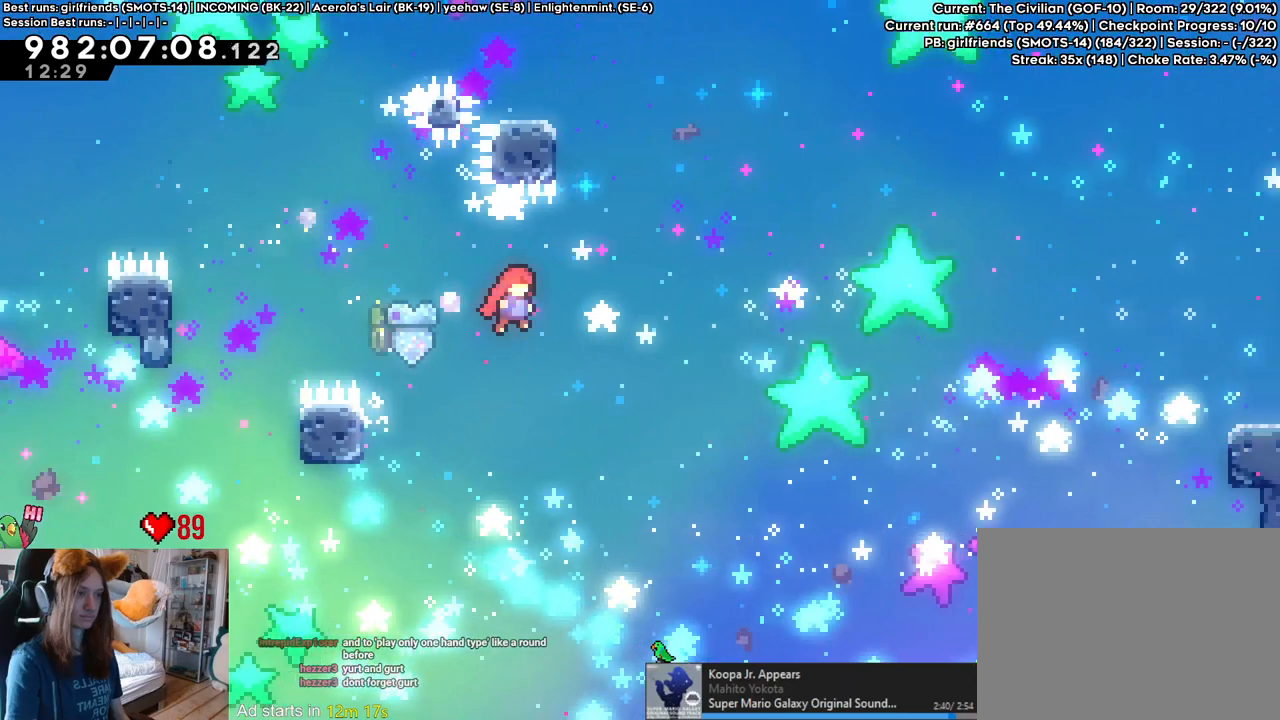
{"buttons": [], "left_stick": "up-left", "right_stick": "center", "events": [[100, "L2", "up"], [150, "left_stick", "up"], [183, "Y", "down"], [383, "Y", "up"], [417, "B", "up"], [417, "left_stick", "up-left"]]}
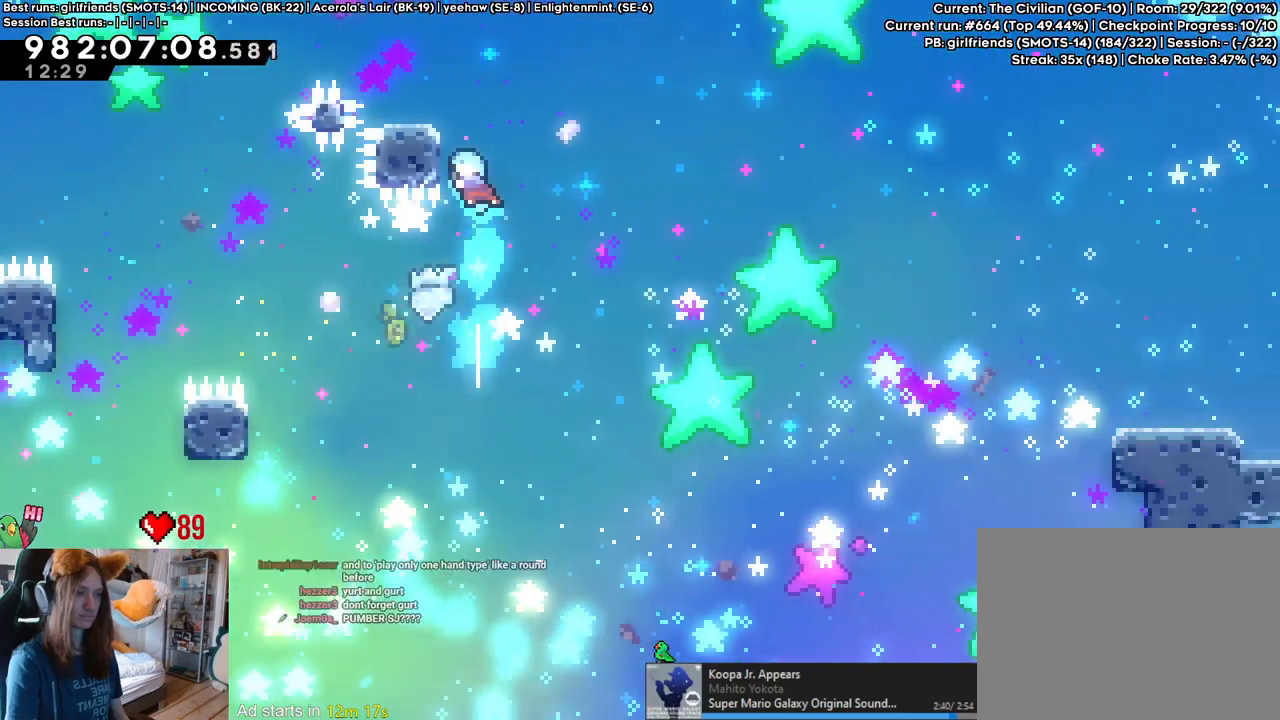
{"buttons": [], "left_stick": "up", "right_stick": "center", "events": [[167, "left_stick", "up"]]}
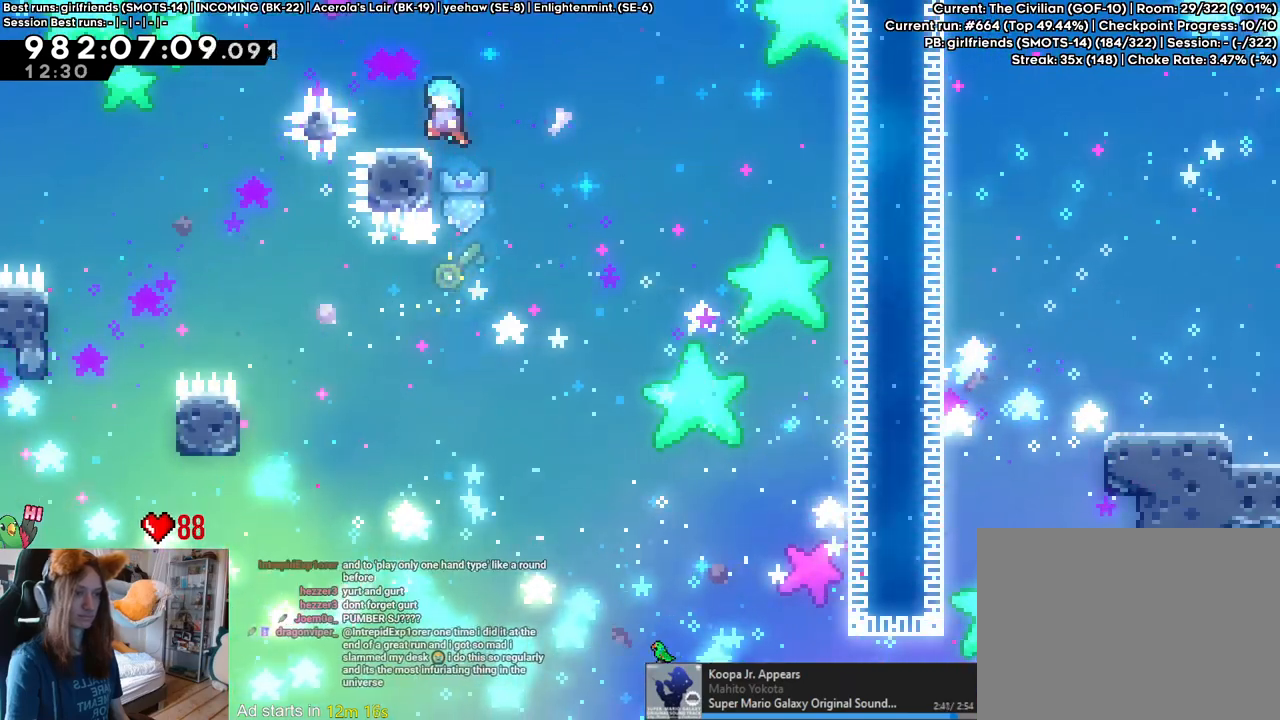
{"buttons": ["L2"], "left_stick": "center", "right_stick": "center", "events": [[200, "left_stick", "center"], [283, "L2", "down"]]}
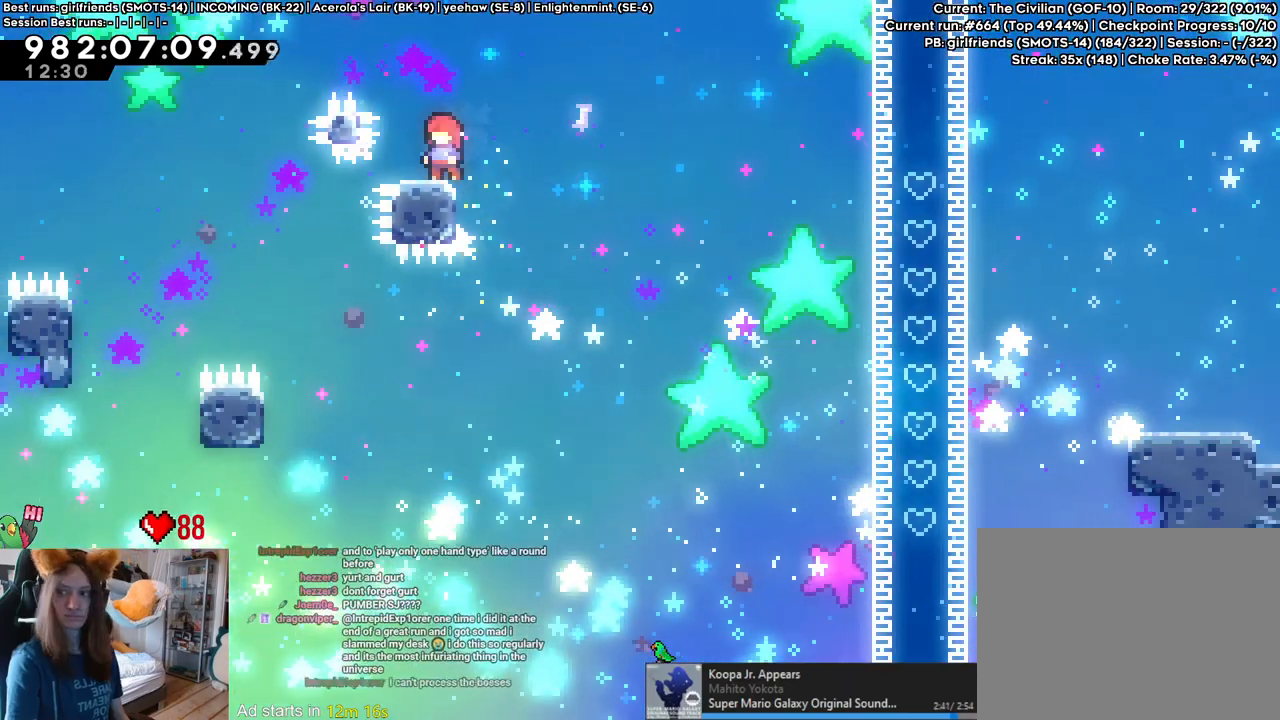
{"buttons": [], "left_stick": "center", "right_stick": "center", "events": [[67, "Y", "down"], [67, "left_stick", "right"], [100, "B", "down"], [400, "Y", "up"], [433, "B", "up"], [483, "left_stick", "center"], [500, "L2", "up"]]}
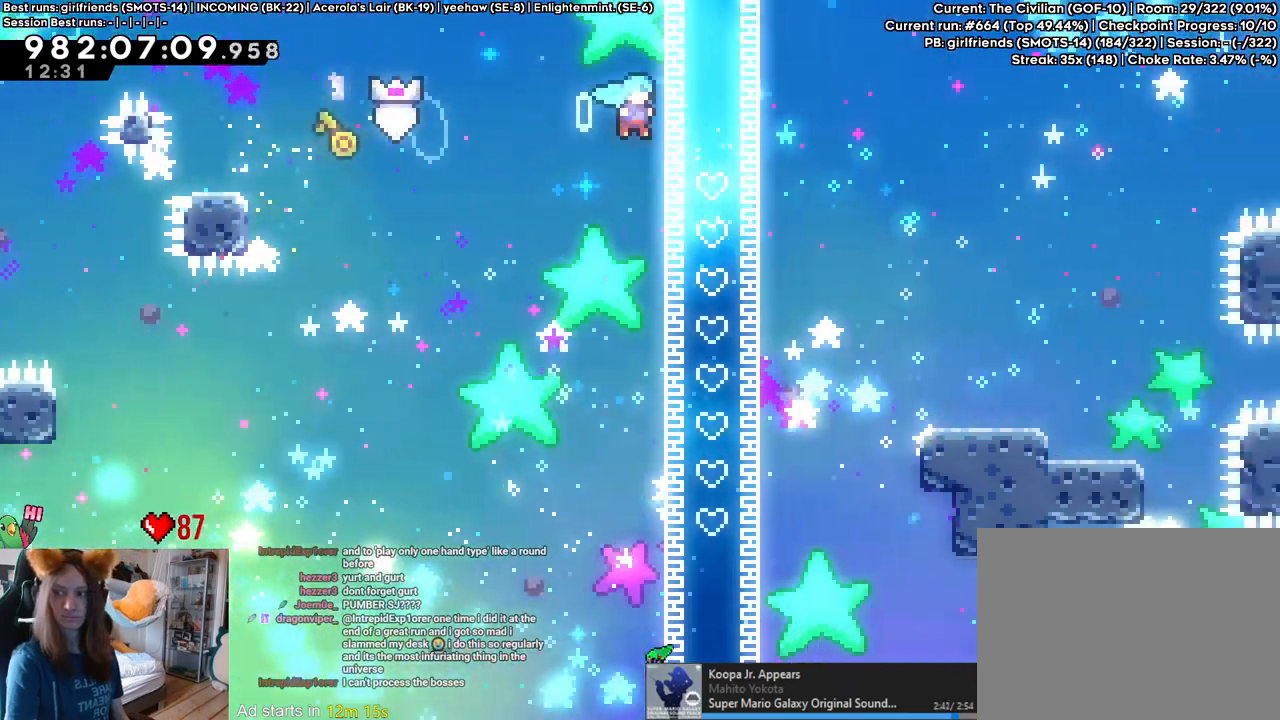
{"buttons": [], "left_stick": "right", "right_stick": "center", "events": [[50, "B", "down"], [250, "left_stick", "right"], [450, "B", "up"]]}
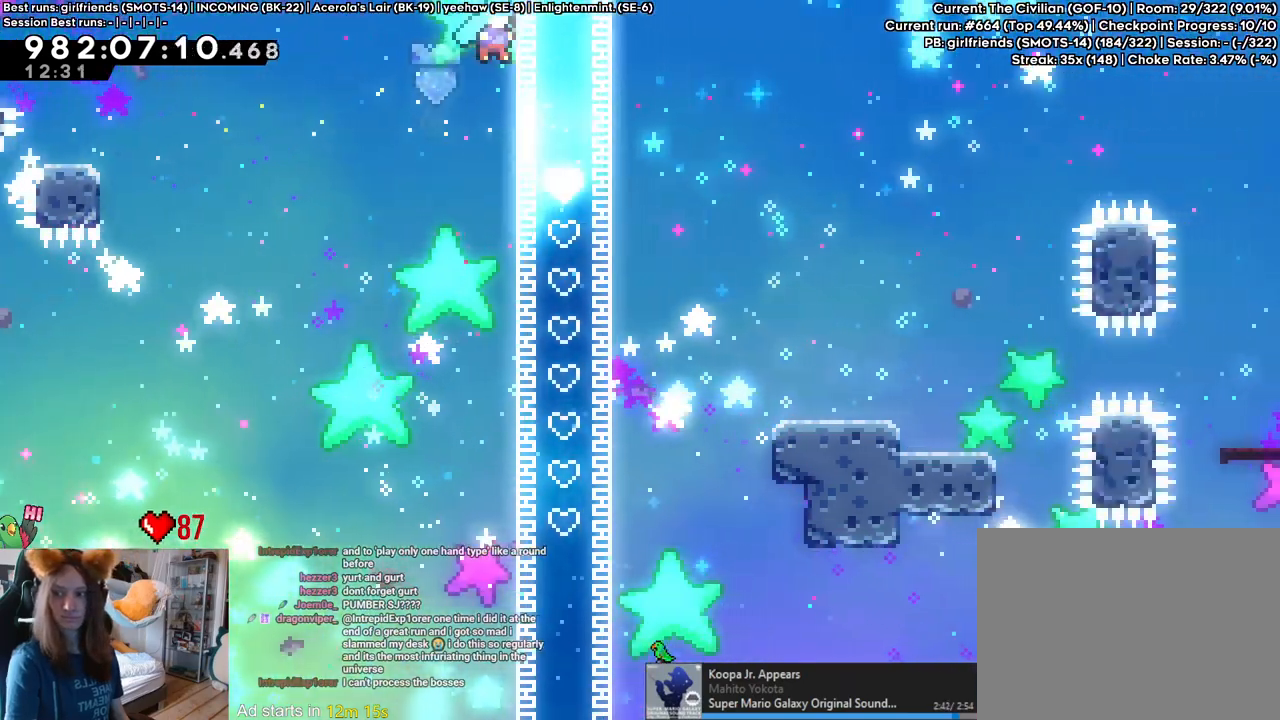
{"buttons": ["B", "L2"], "left_stick": "right", "right_stick": "center", "events": [[17, "left_stick", "center"], [50, "B", "down"], [200, "left_stick", "right"], [250, "L2", "down"]]}
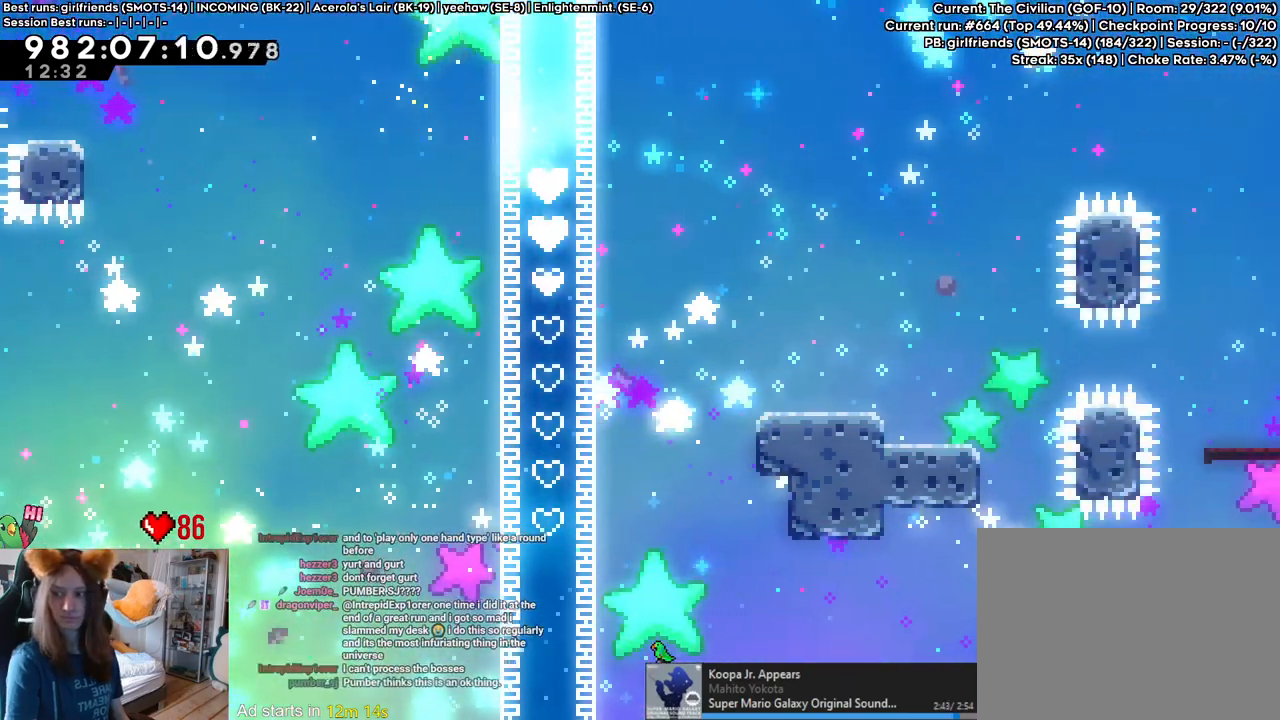
{"buttons": ["B", "L2"], "left_stick": "right", "right_stick": "center", "events": []}
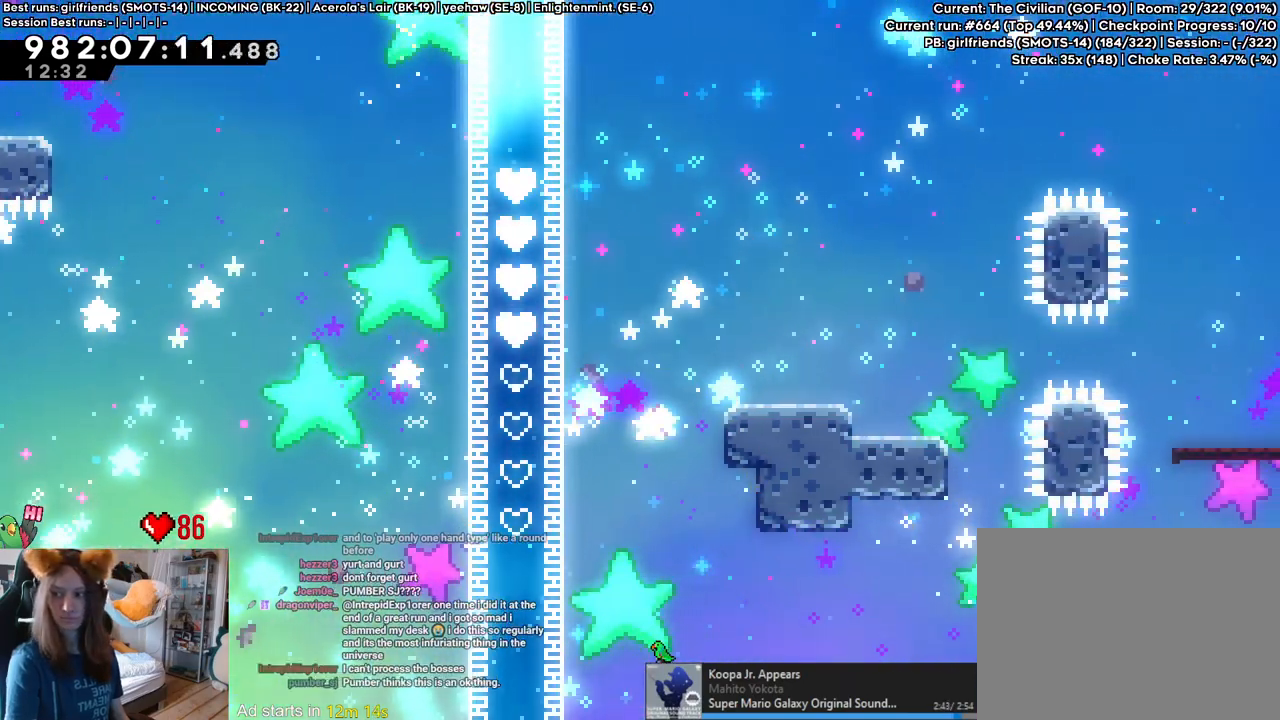
{"buttons": ["B", "L2"], "left_stick": "right", "right_stick": "center", "events": []}